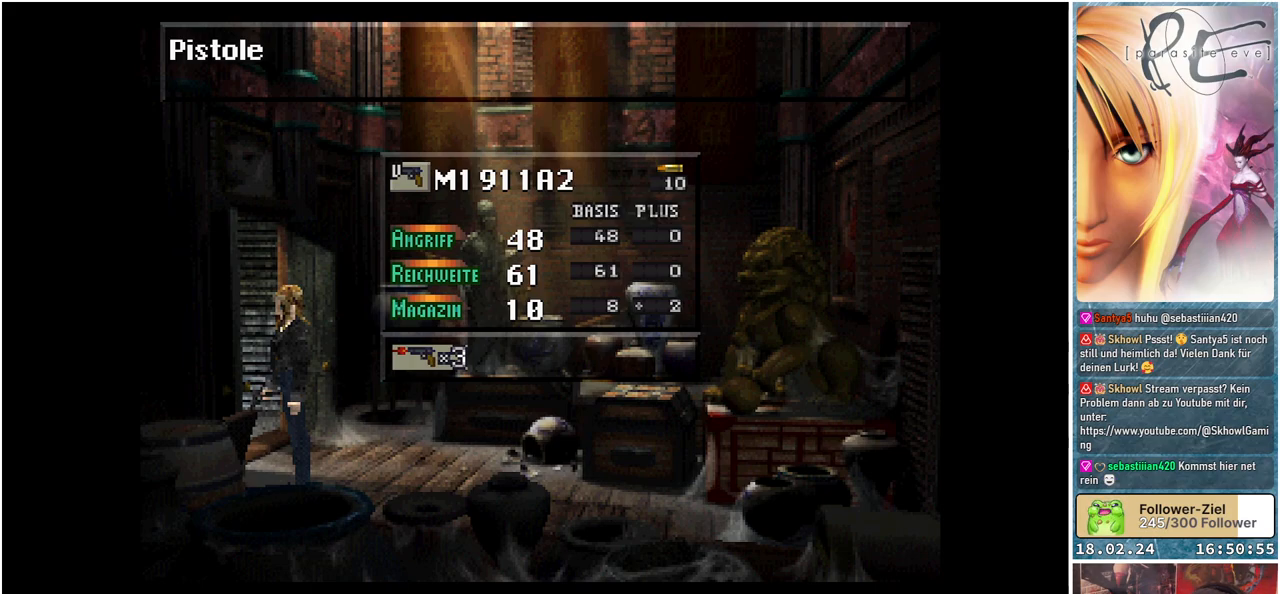
Gameplay with a controller (Xbox layout); each line is a JSON object with the inputs held at the frame after it. "events" lists button and stick changes between this image and that frame as [ms after this image, input, new state], when the widget could be followed in between. Not read: left_stick right_stick.
{"buttons": [], "events": [[250, "A", "down"], [417, "A", "up"]]}
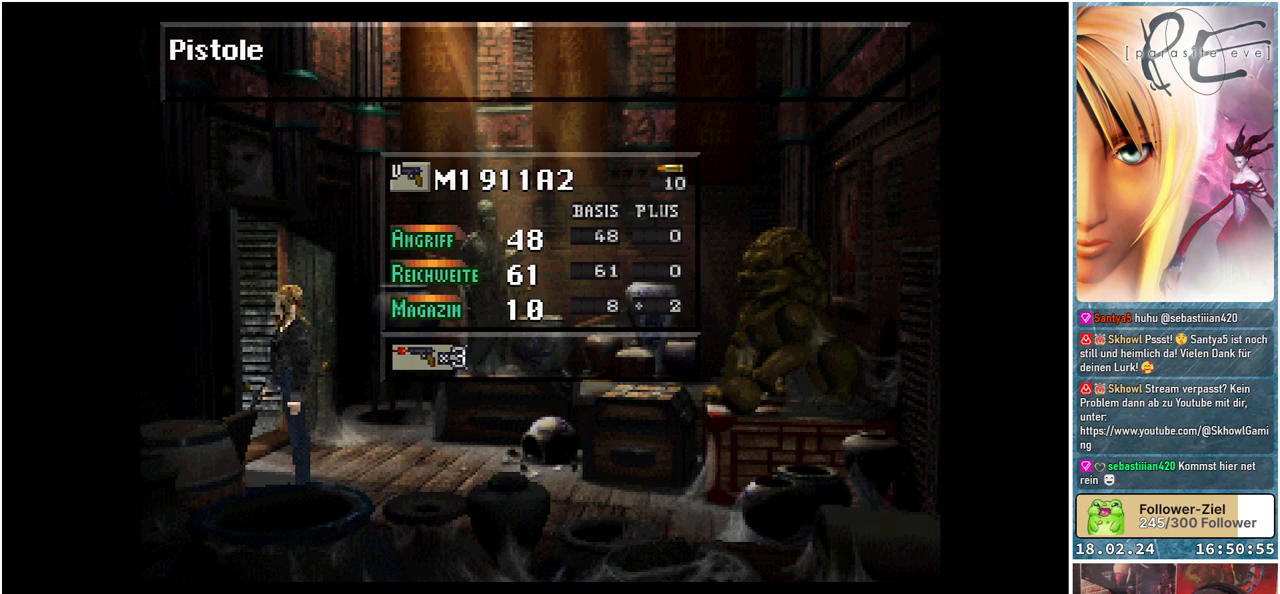
{"buttons": [], "events": []}
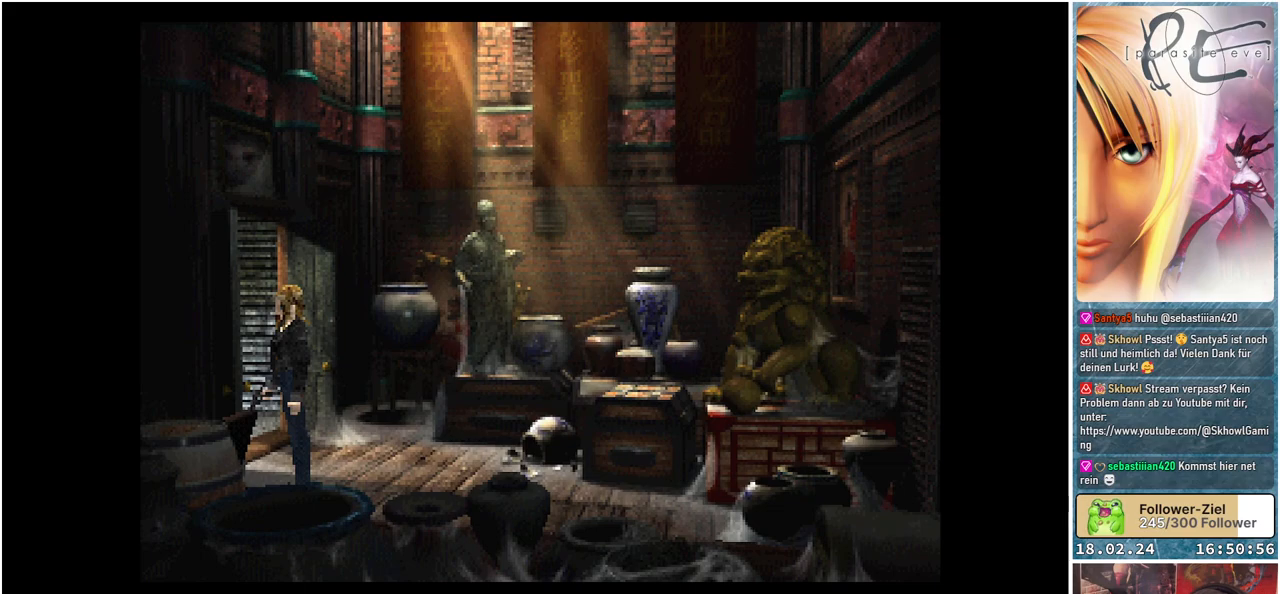
{"buttons": ["B", "DPAD_UP"], "events": [[350, "B", "down"], [383, "DPAD_UP", "down"]]}
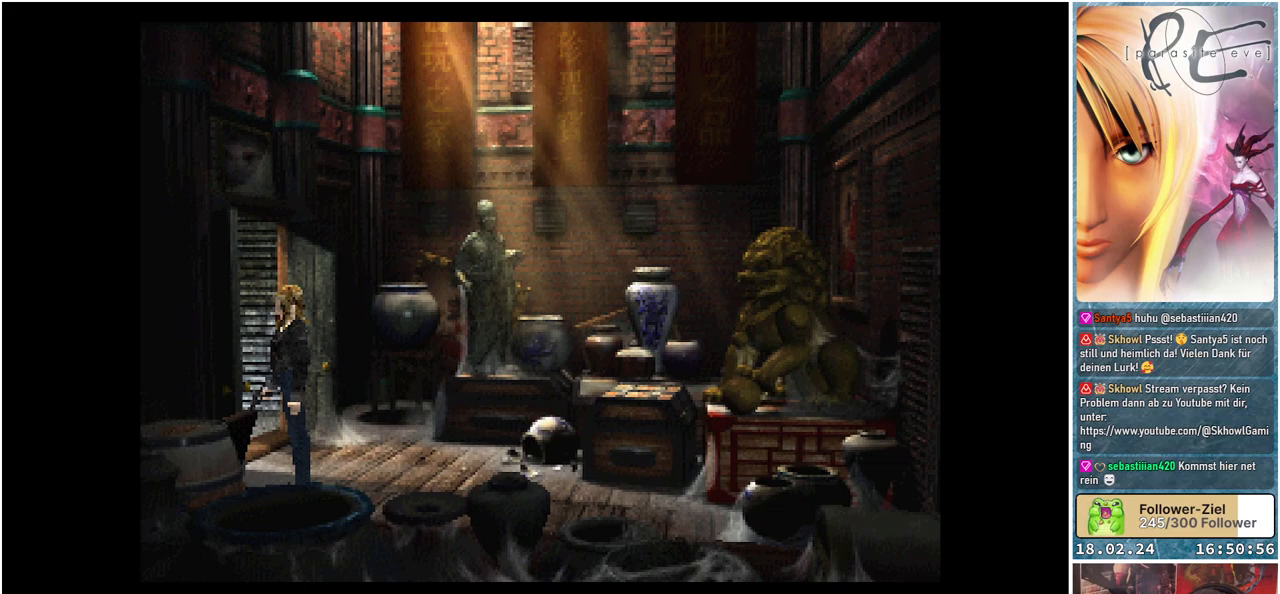
{"buttons": ["B", "DPAD_UP", "DPAD_LEFT"], "events": [[283, "DPAD_LEFT", "down"]]}
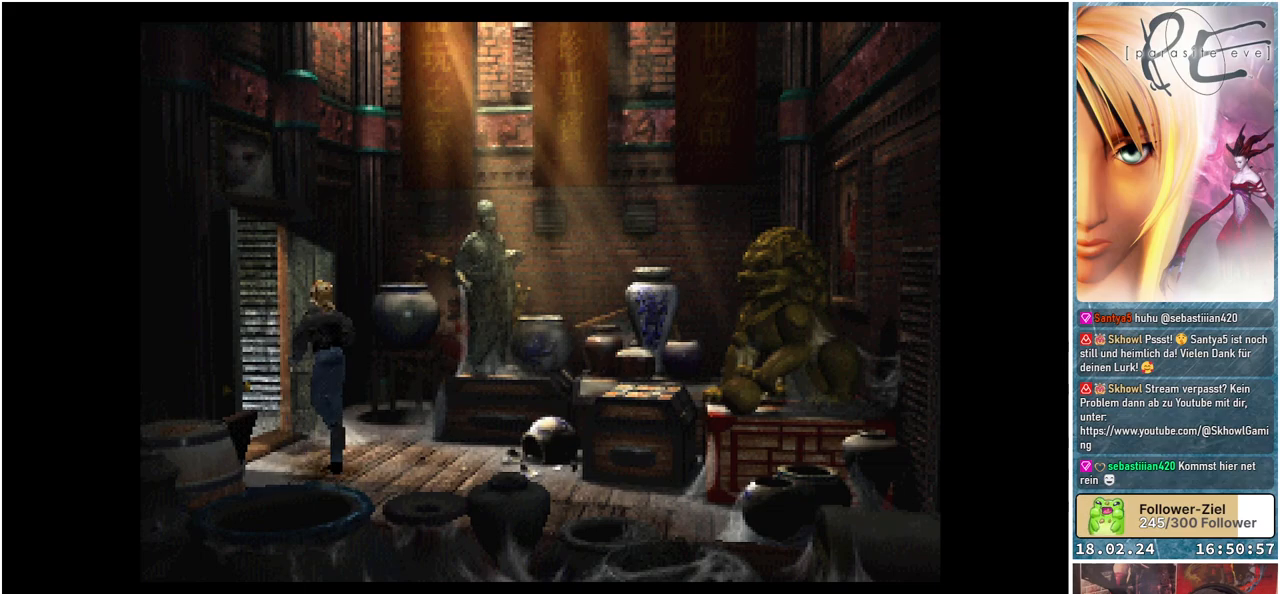
{"buttons": ["B", "DPAD_LEFT"], "events": [[400, "DPAD_UP", "up"]]}
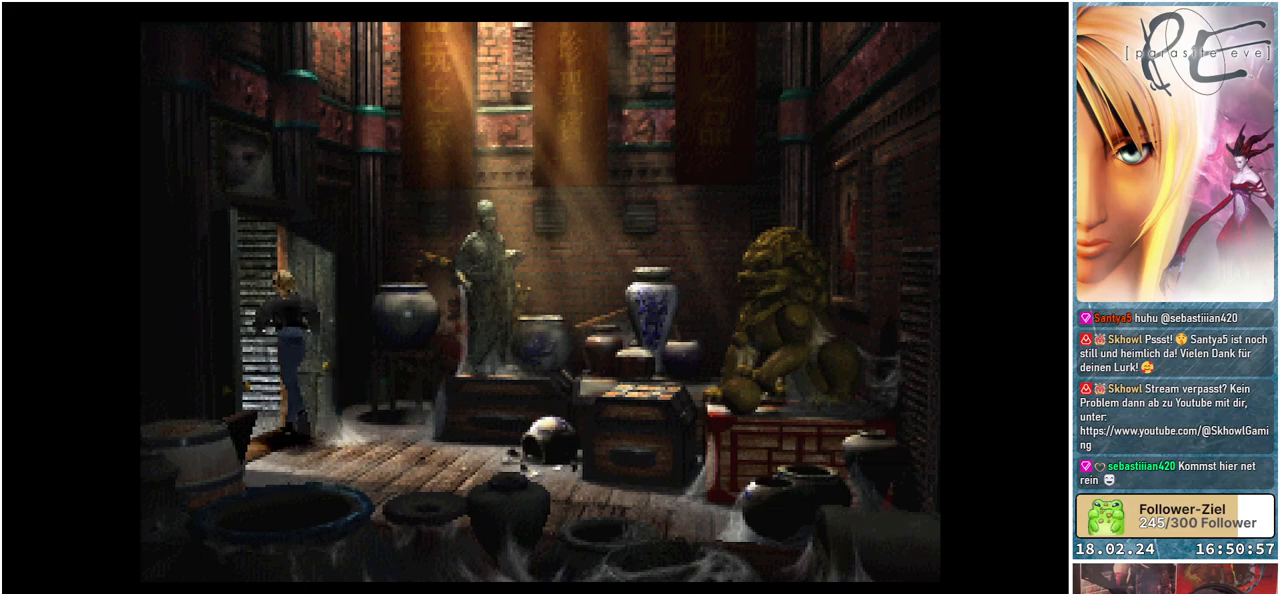
{"buttons": ["B", "DPAD_LEFT"], "events": []}
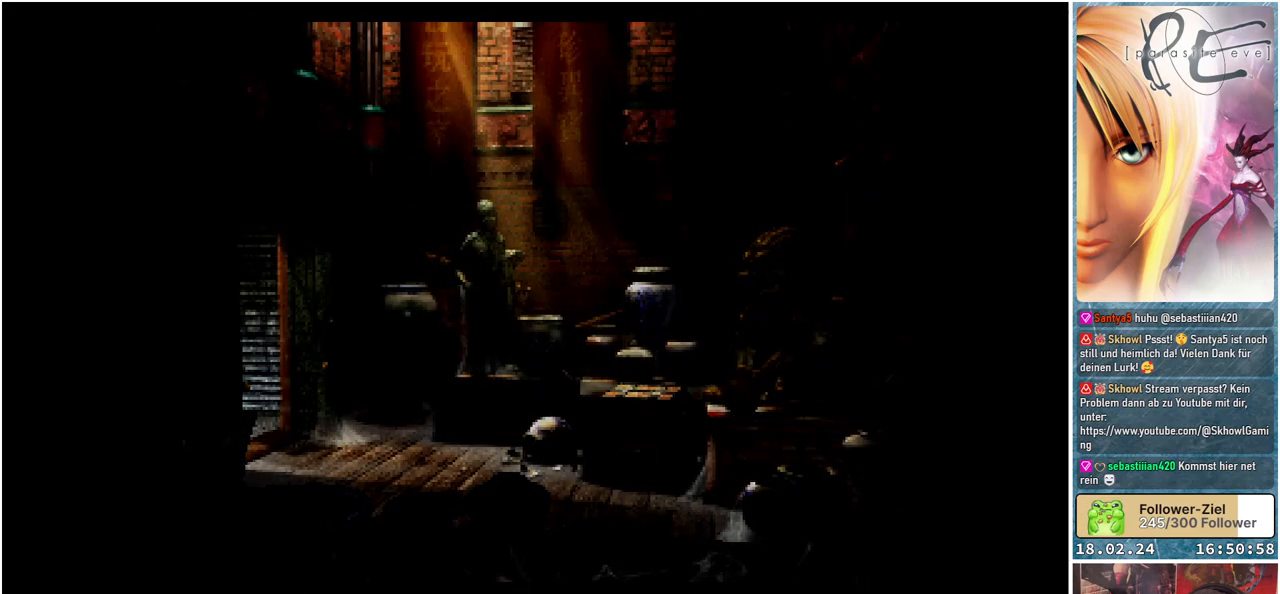
{"buttons": [], "events": [[167, "DPAD_LEFT", "up"], [200, "B", "up"]]}